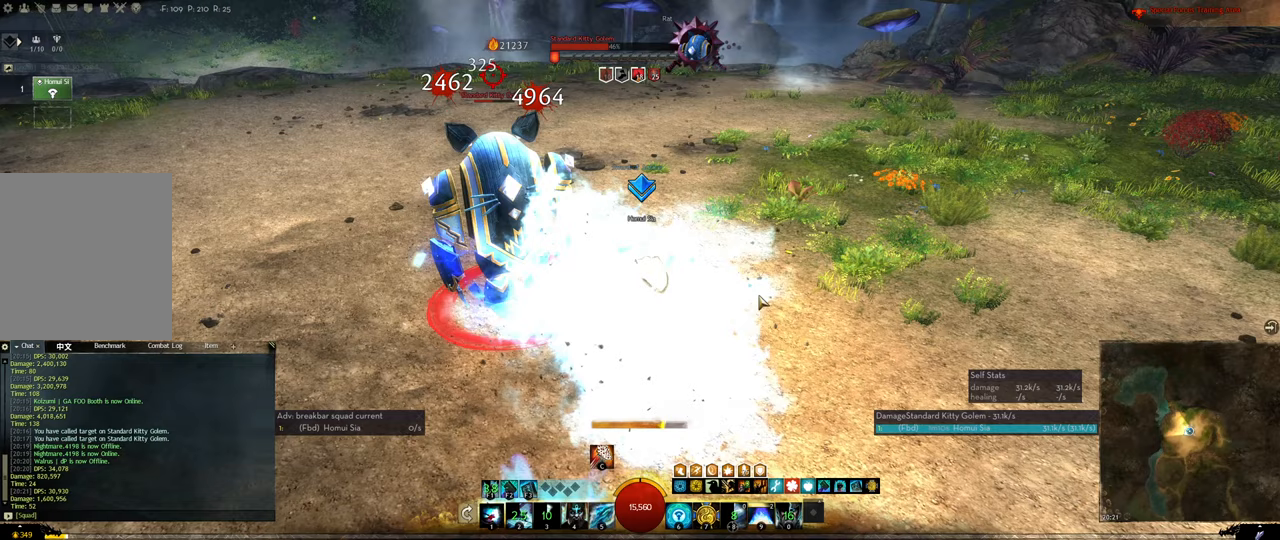
Gameplay with keyboard; each line is a JSON object with the keys held at the frame after it. "events" lists presses ("down") and releases ("up") of "1", "2", "3", "4", "5", "a", "alt", "c", "ctrl", "d", "e", "f", "f1", "f2", "f3", "f4", "f5", "q", "r", "s", "shift", "space", "tab", "tilde", "v", "w", "x" and "z" between this image and that frame as [ms after this image, input, new state], when the widget could be followed in between. No other keys are recorded. Mouse input is not recorded.
{"keys": [], "events": [[33, "1", "up"], [133, "1", "down"], [300, "4", "down"], [367, "4", "up"], [467, "1", "up"]]}
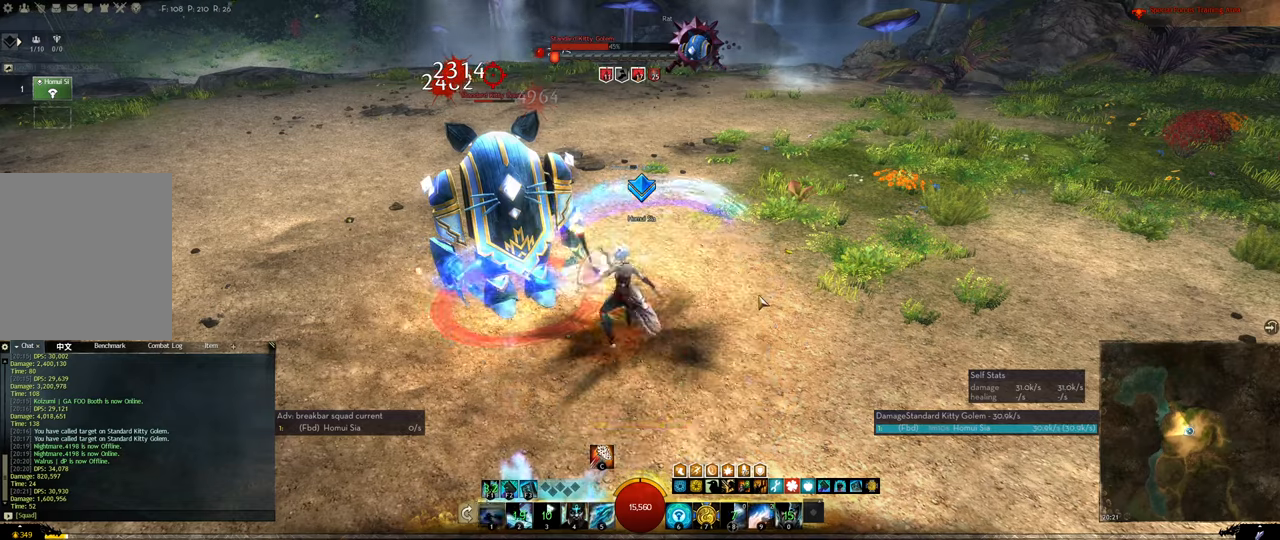
{"keys": [], "events": [[33, "1", "down"], [133, "1", "up"], [200, "1", "down"], [300, "1", "up"], [333, "1", "down"], [433, "1", "up"]]}
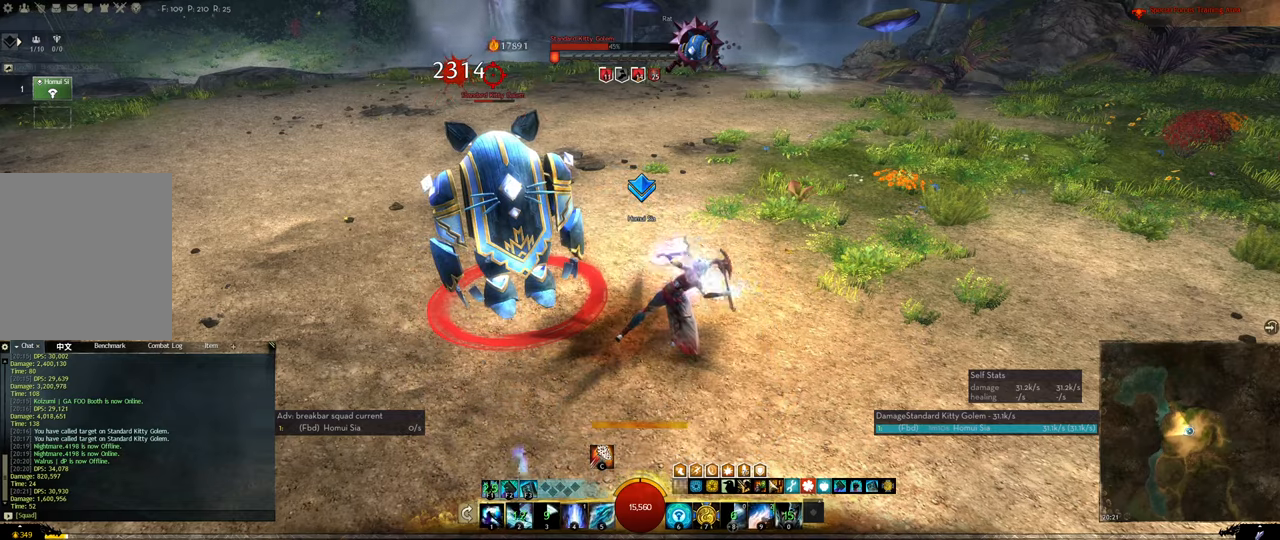
{"keys": [], "events": [[33, "1", "down"], [100, "1", "up"], [200, "1", "down"], [300, "1", "up"], [400, "1", "down"], [500, "1", "up"]]}
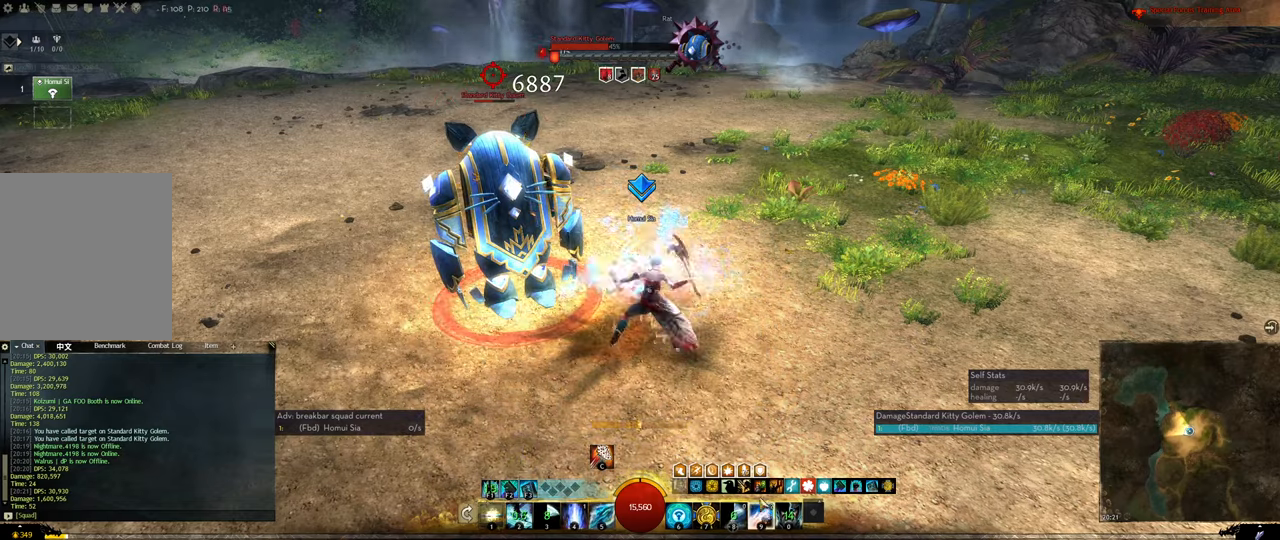
{"keys": ["1"], "events": [[67, "1", "down"], [167, "1", "up"], [267, "1", "down"], [367, "1", "up"], [467, "1", "down"]]}
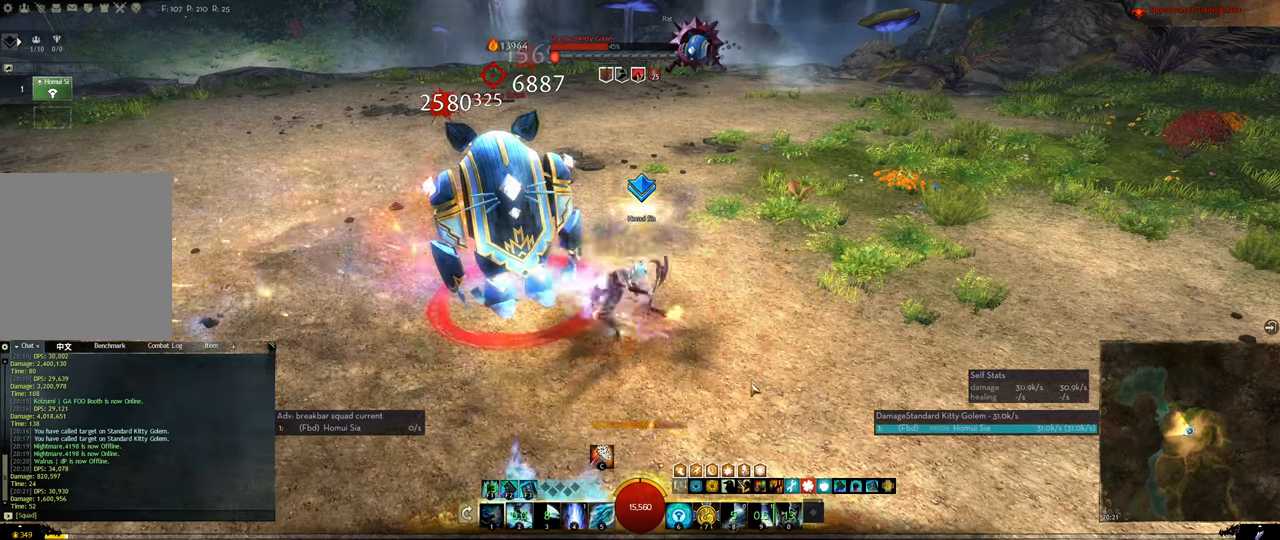
{"keys": ["1"], "events": [[33, "1", "up"], [100, "1", "down"], [200, "1", "up"], [267, "1", "down"], [367, "1", "up"], [467, "1", "down"]]}
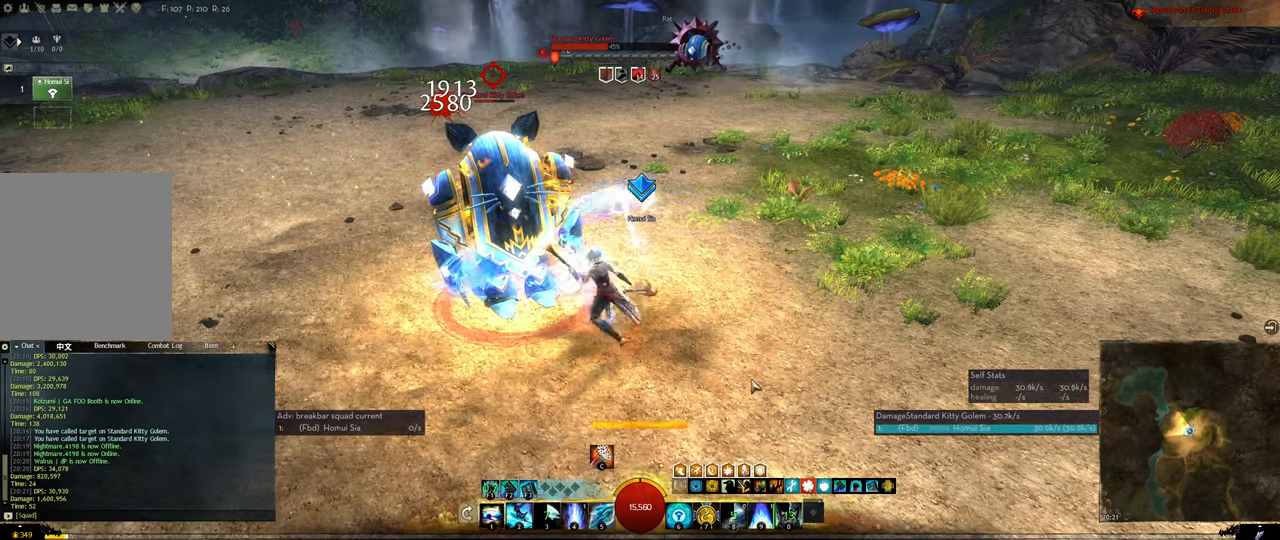
{"keys": [], "events": [[67, "1", "up"], [100, "1", "down"], [400, "1", "up"]]}
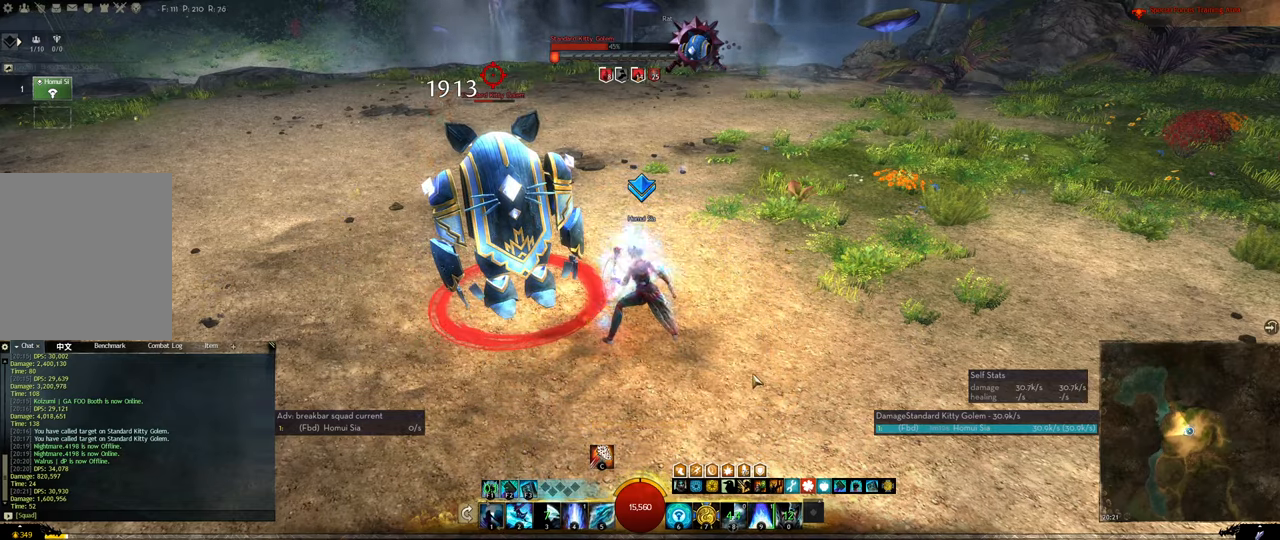
{"keys": ["4"], "events": [[33, "4", "down"], [67, "4", "up"], [133, "4", "down"], [233, "4", "up"], [267, "4", "down"], [333, "4", "up"], [467, "4", "down"]]}
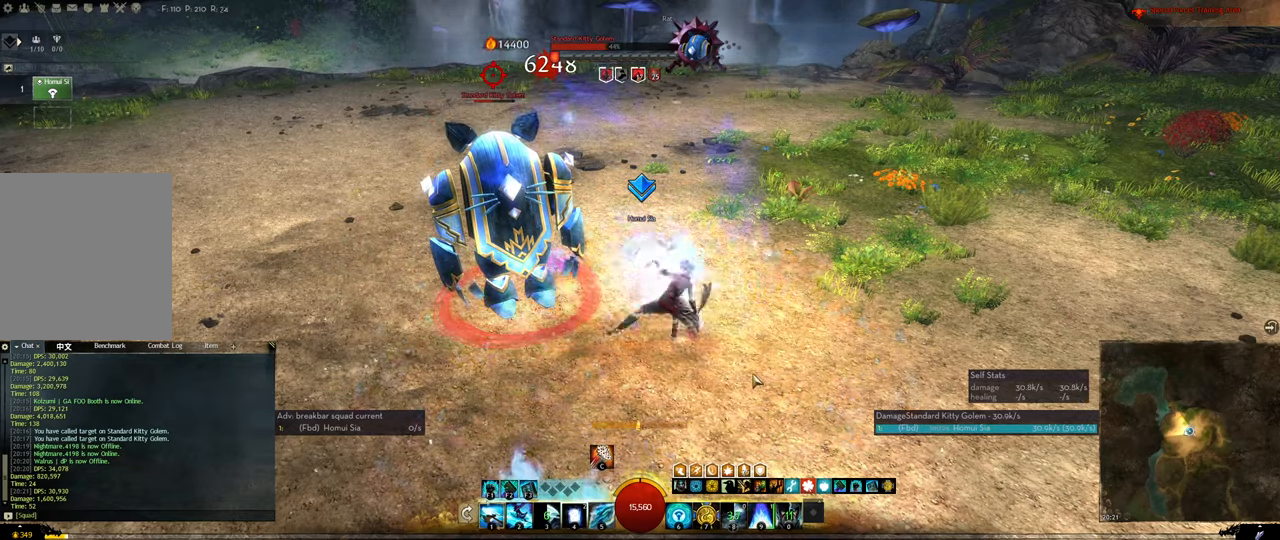
{"keys": ["4"], "events": [[33, "4", "up"], [133, "4", "down"], [200, "4", "up"], [267, "4", "down"], [333, "4", "up"], [433, "4", "down"]]}
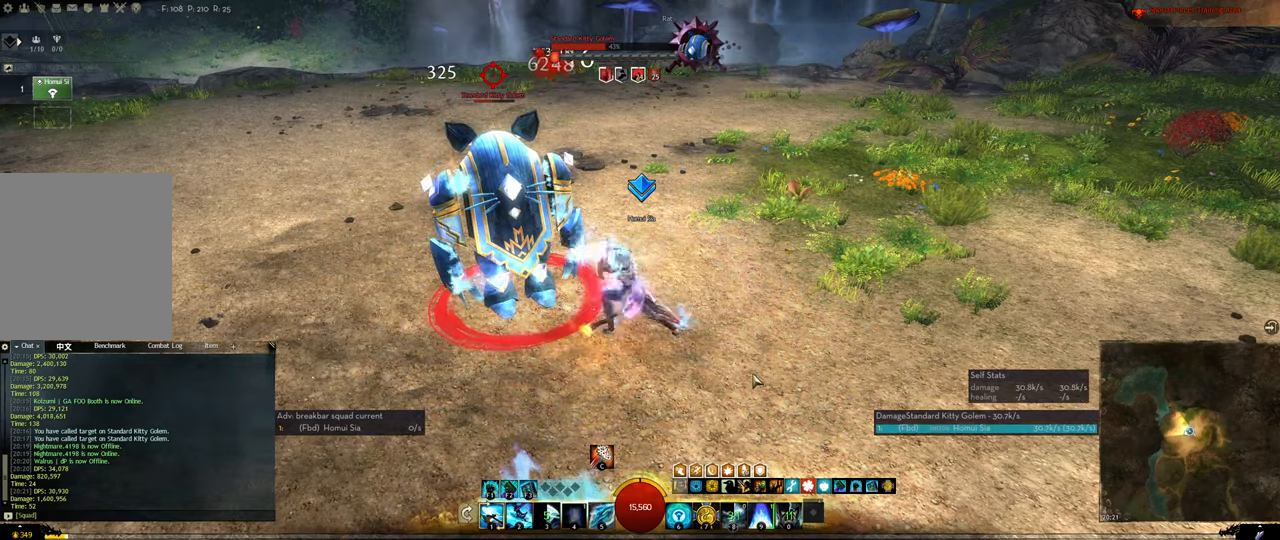
{"keys": ["2"], "events": [[167, "4", "up"], [267, "2", "down"], [300, "2", "up"], [333, "2", "down"], [433, "2", "up"], [500, "2", "down"]]}
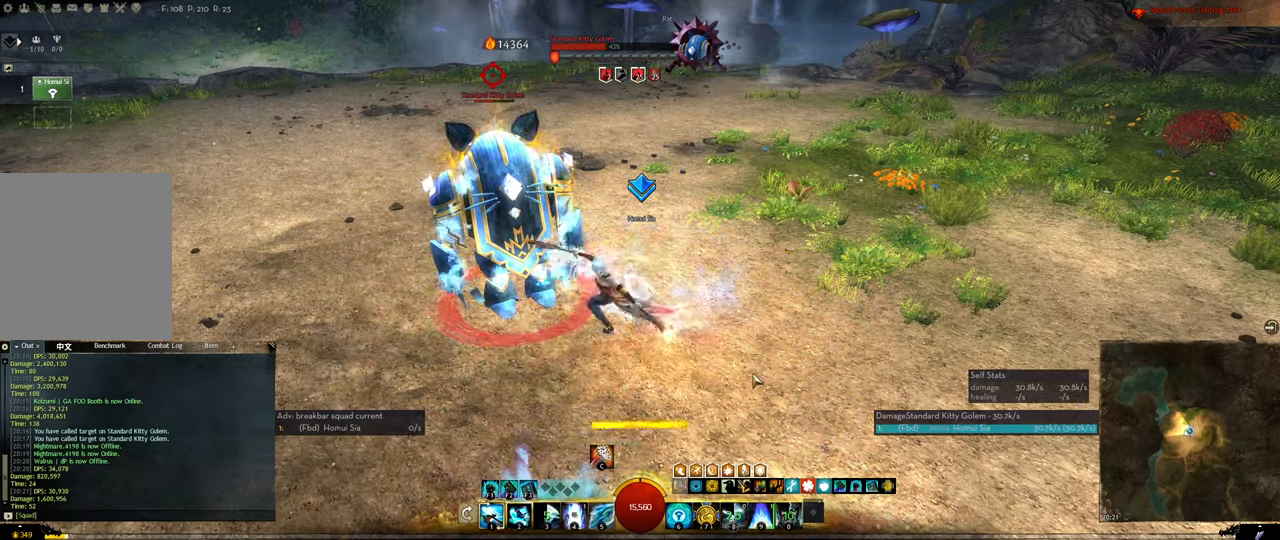
{"keys": ["2"], "events": [[33, "2", "up"], [133, "2", "down"], [233, "2", "up"], [300, "2", "down"]]}
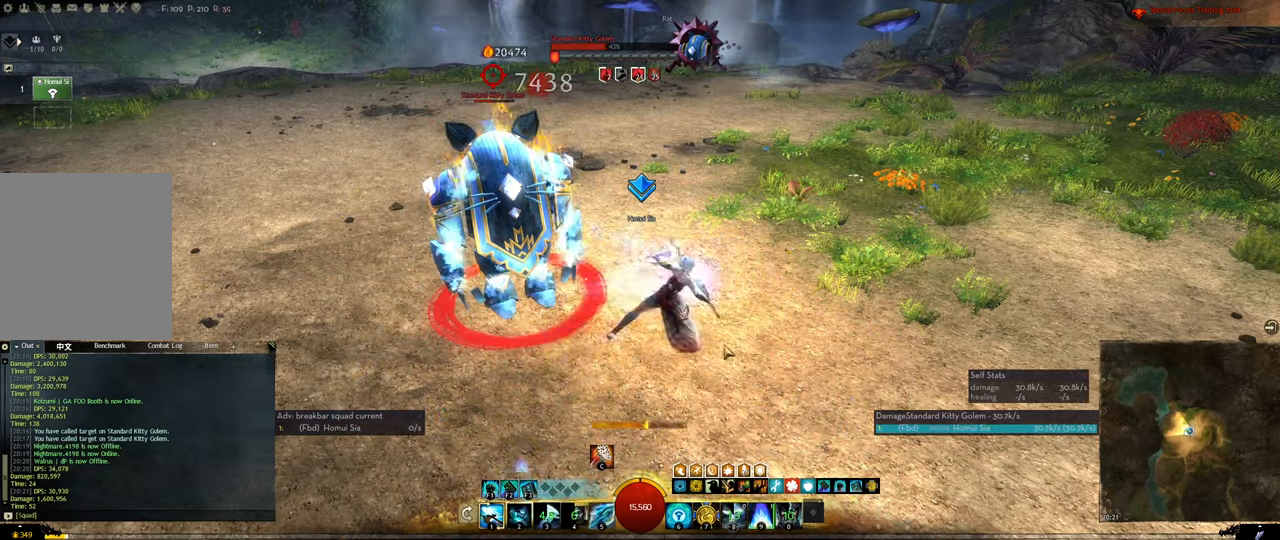
{"keys": [], "events": [[233, "2", "up"], [267, "tilde", "down"], [433, "2", "down"], [433, "tilde", "up"], [466, "2", "up"]]}
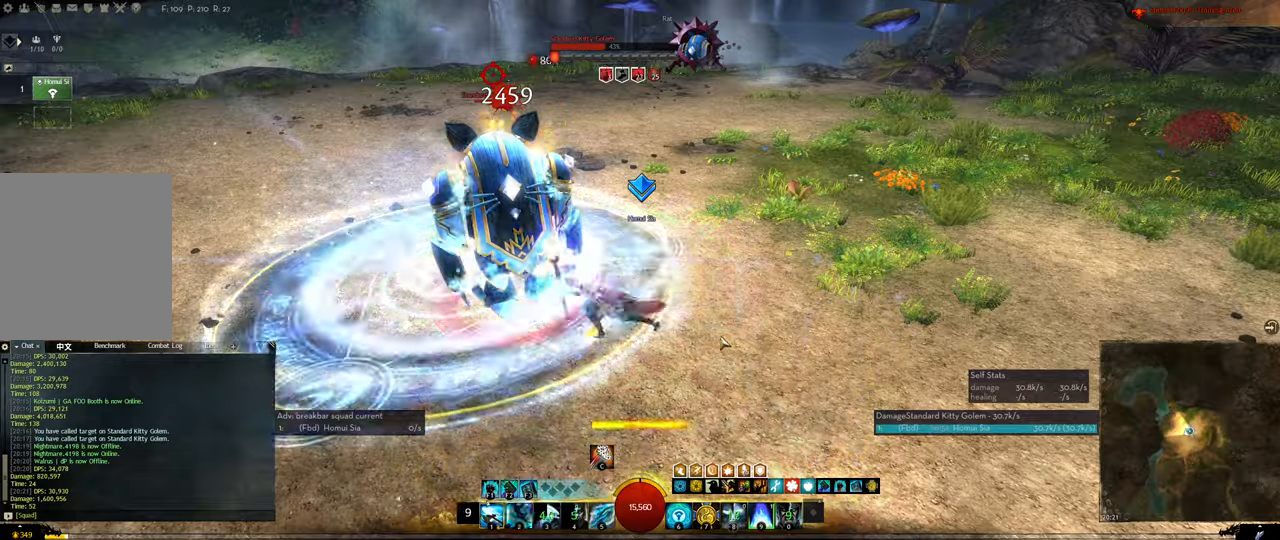
{"keys": ["f1"], "events": [[66, "2", "down"], [100, "2", "up"], [166, "2", "down"], [300, "2", "up"], [400, "f1", "down"], [433, "f1", "up"], [500, "f1", "down"]]}
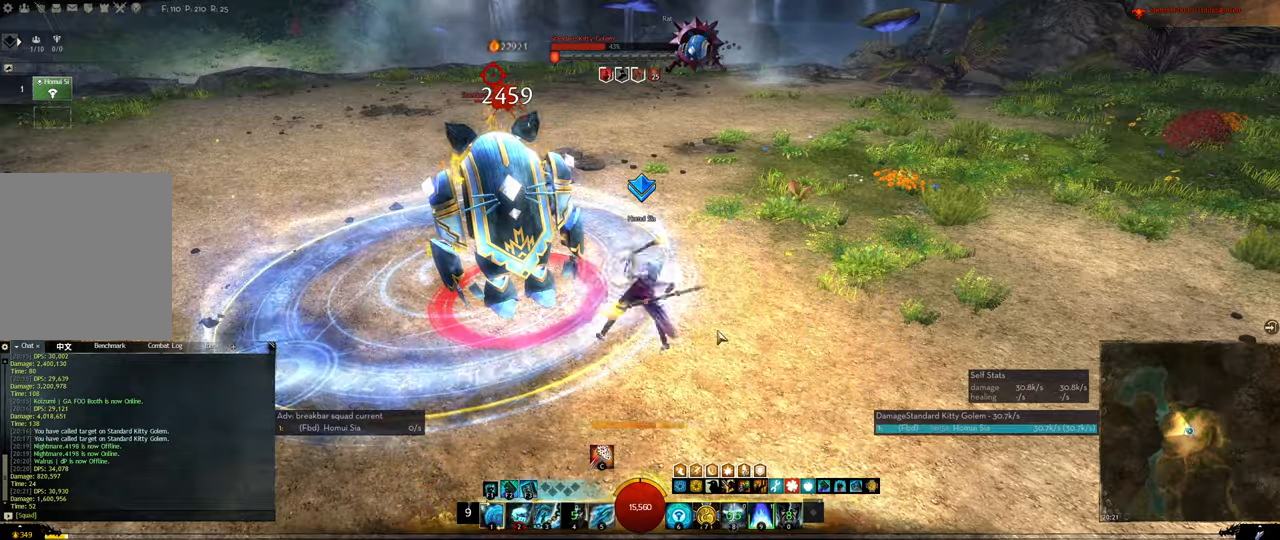
{"keys": ["2"], "events": [[166, "f1", "up"], [233, "2", "down"], [266, "2", "up"], [300, "2", "down"], [400, "2", "up"], [466, "2", "down"]]}
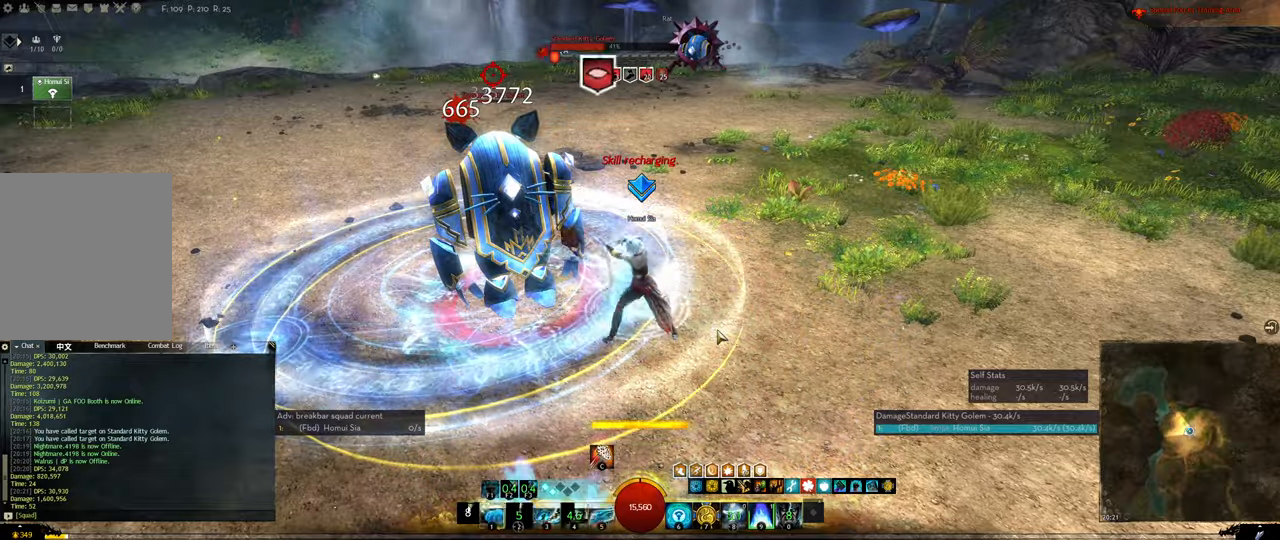
{"keys": ["4"], "events": [[33, "2", "up"], [100, "2", "down"], [200, "2", "up"], [233, "2", "down"], [333, "2", "up"], [433, "4", "down"], [466, "4", "up"], [500, "4", "down"]]}
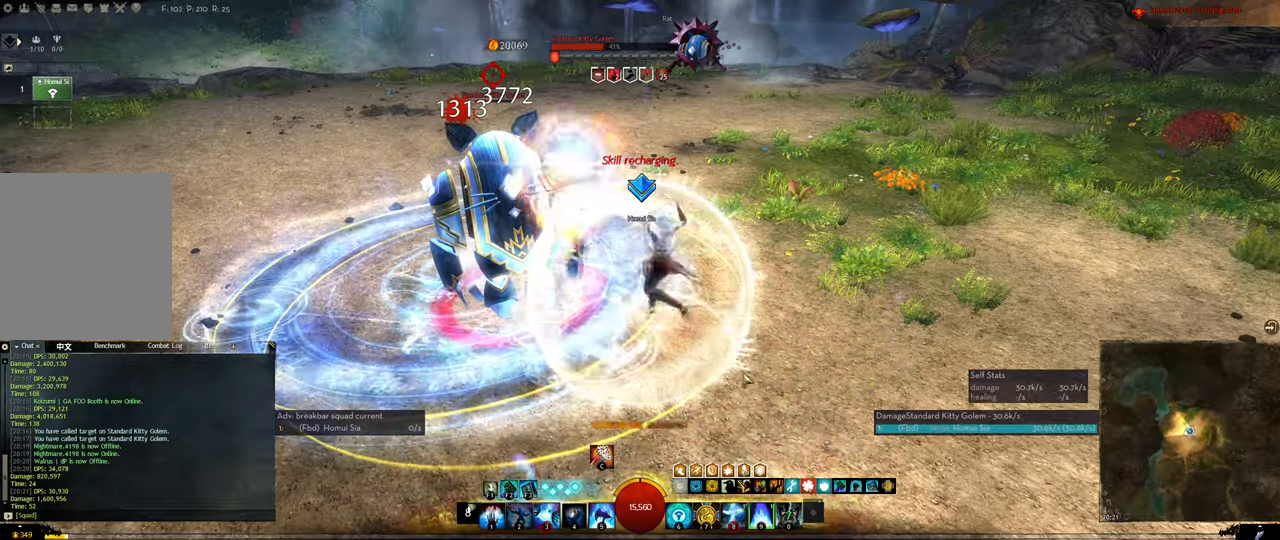
{"keys": ["5"], "events": [[66, "4", "up"], [166, "4", "down"], [400, "4", "up"], [433, "5", "down"]]}
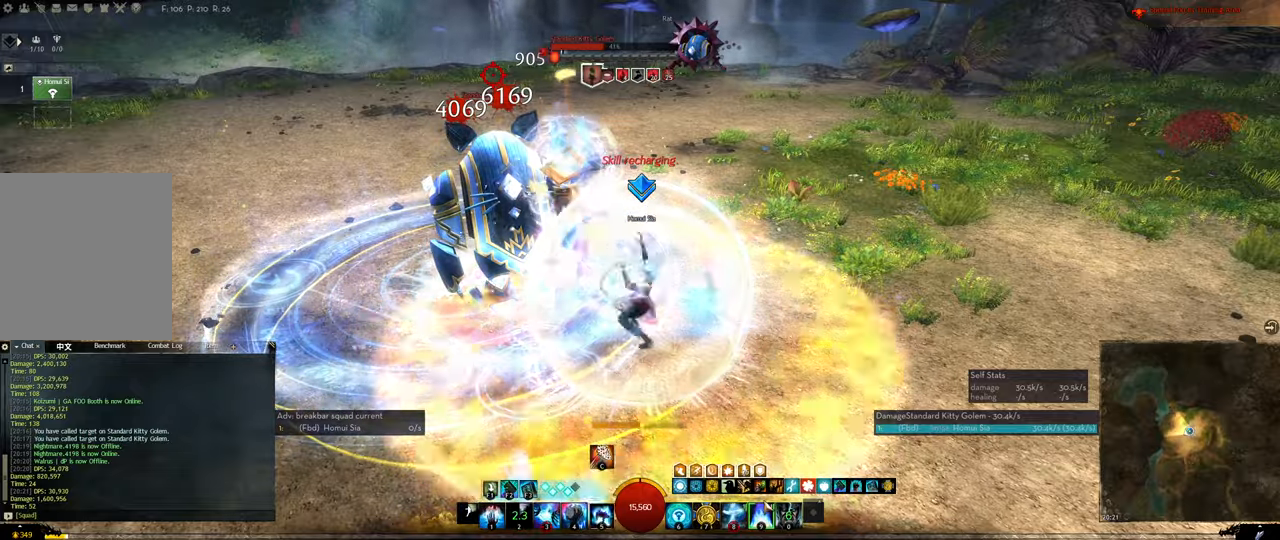
{"keys": ["5"], "events": [[33, "5", "up"], [66, "5", "down"], [133, "5", "up"], [166, "5", "down"]]}
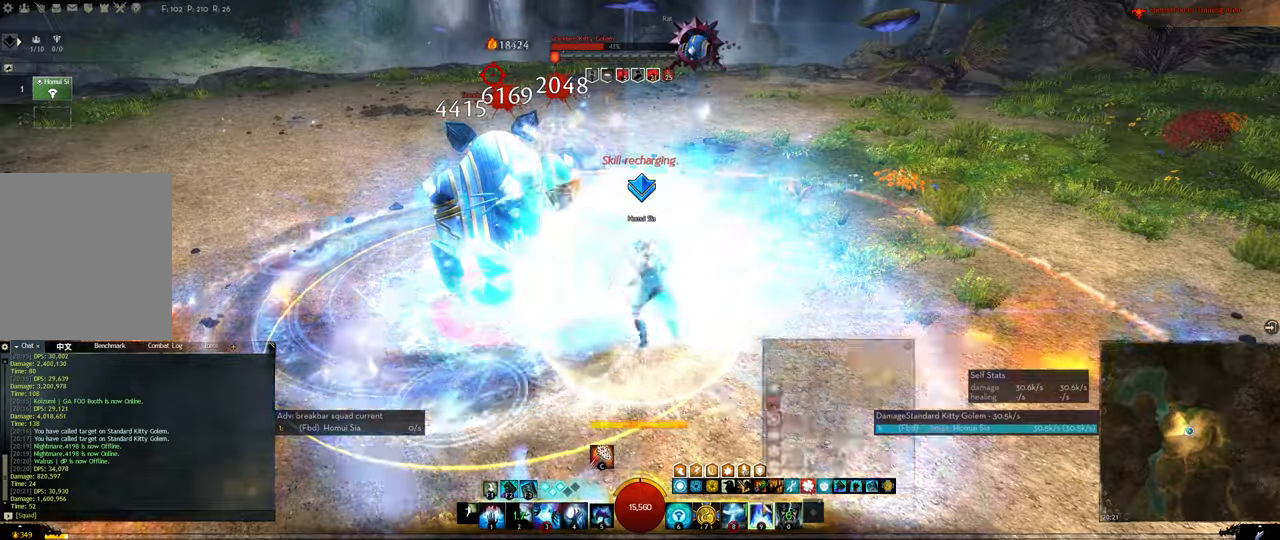
{"keys": ["1"], "events": [[133, "5", "up"], [233, "1", "down"], [333, "1", "up"], [366, "1", "down"]]}
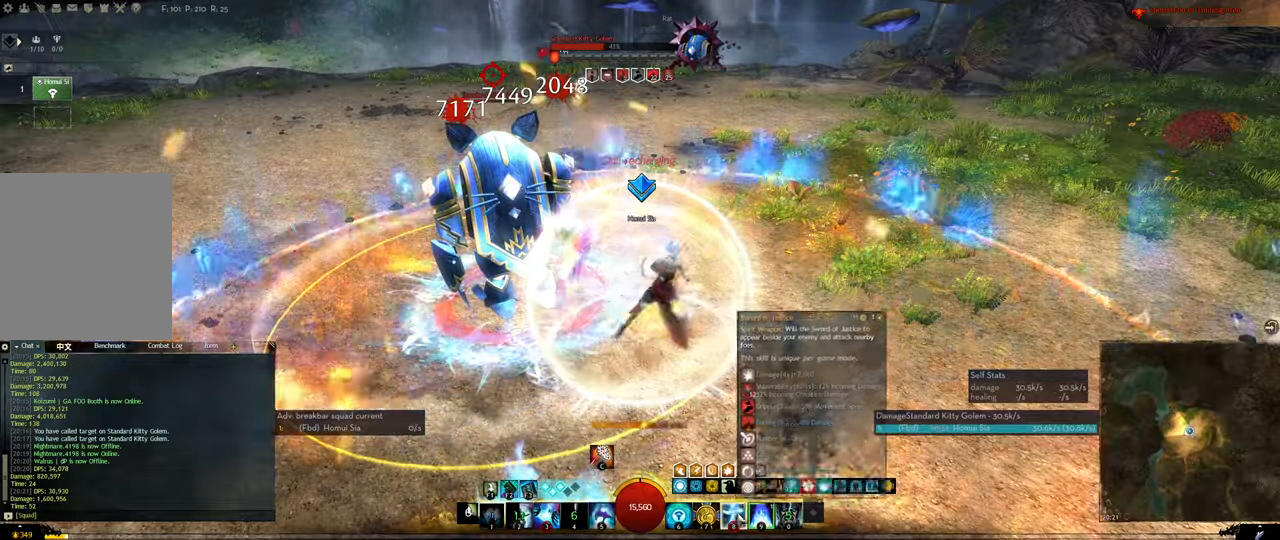
{"keys": ["1"], "events": [[66, "1", "up"], [100, "1", "down"], [200, "1", "up"], [300, "1", "down"], [333, "1", "up"], [500, "1", "down"]]}
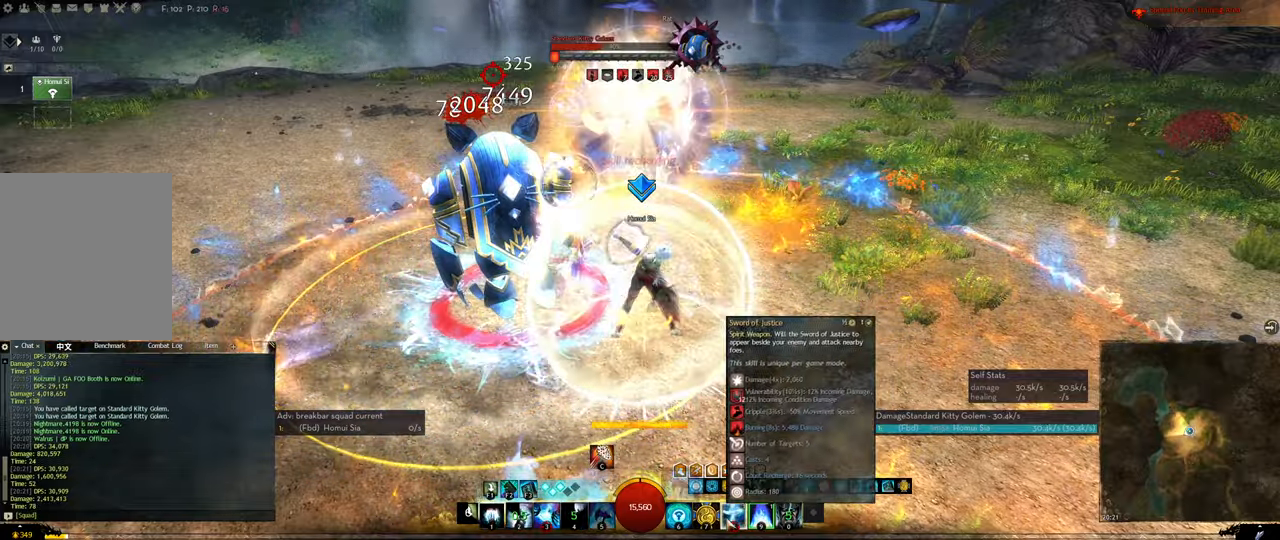
{"keys": [], "events": [[33, "1", "up"], [66, "1", "down"], [266, "1", "up"], [366, "2", "down"], [400, "2", "up"], [466, "2", "down"], [500, "2", "up"]]}
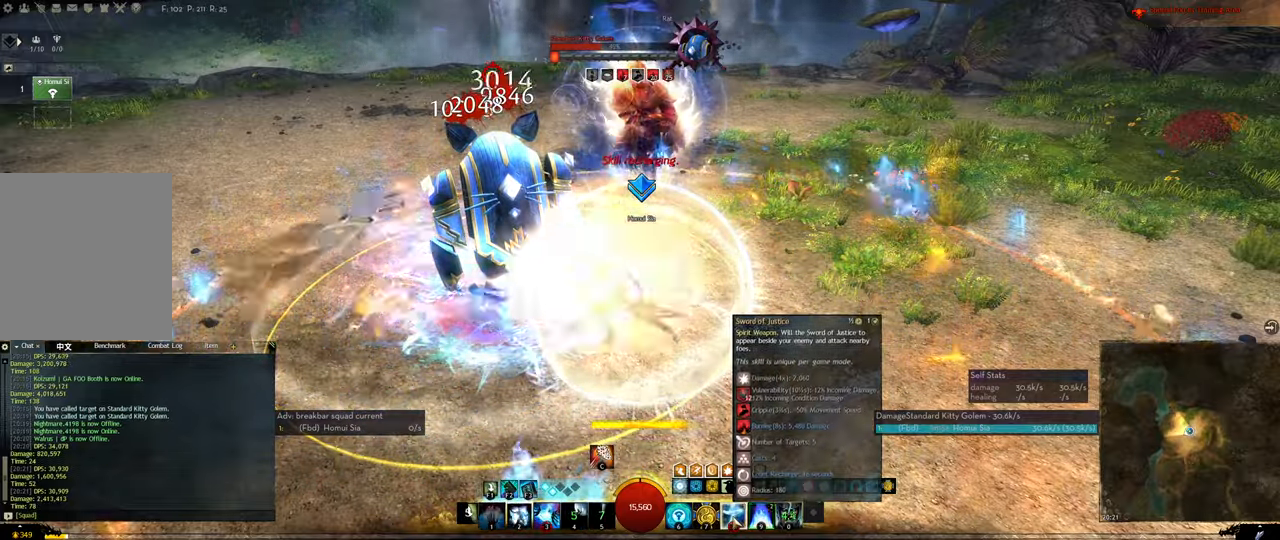
{"keys": [], "events": [[33, "2", "down"], [100, "2", "up"], [133, "2", "down"], [266, "2", "up"]]}
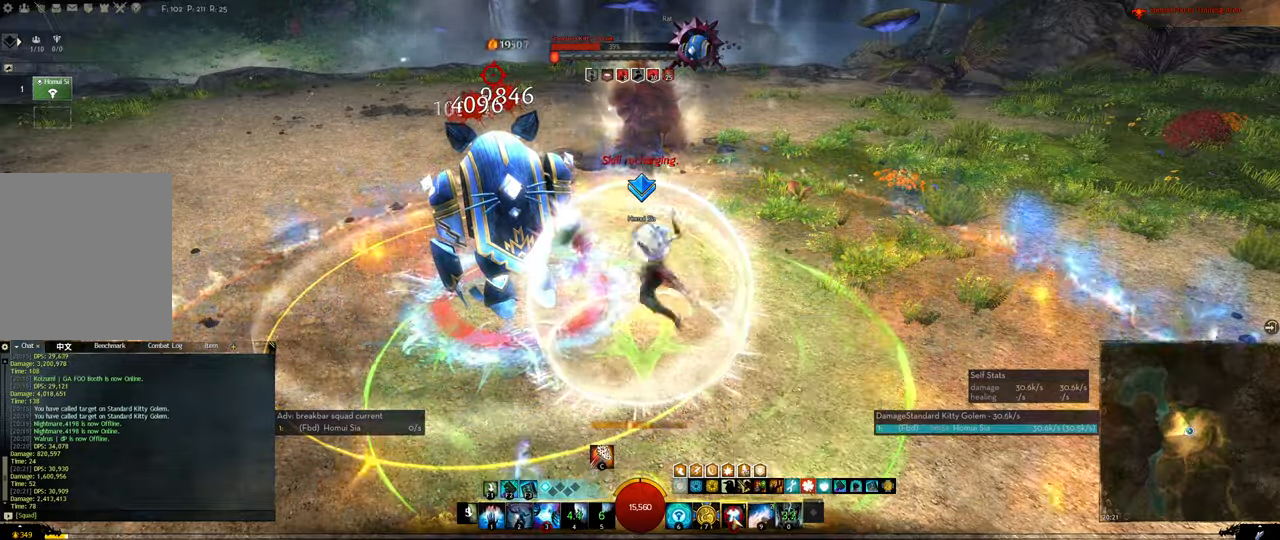
{"keys": [], "events": [[433, "2", "down"], [500, "2", "up"]]}
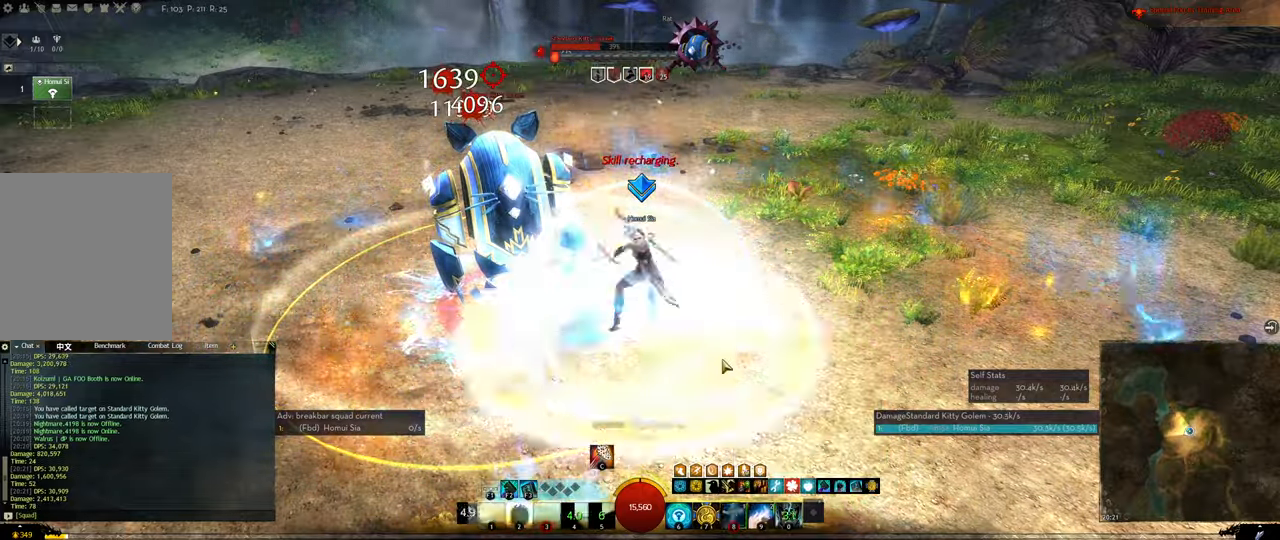
{"keys": ["4"], "events": [[33, "2", "down"], [66, "2", "up"], [267, "2", "down"], [467, "2", "up"], [467, "4", "down"]]}
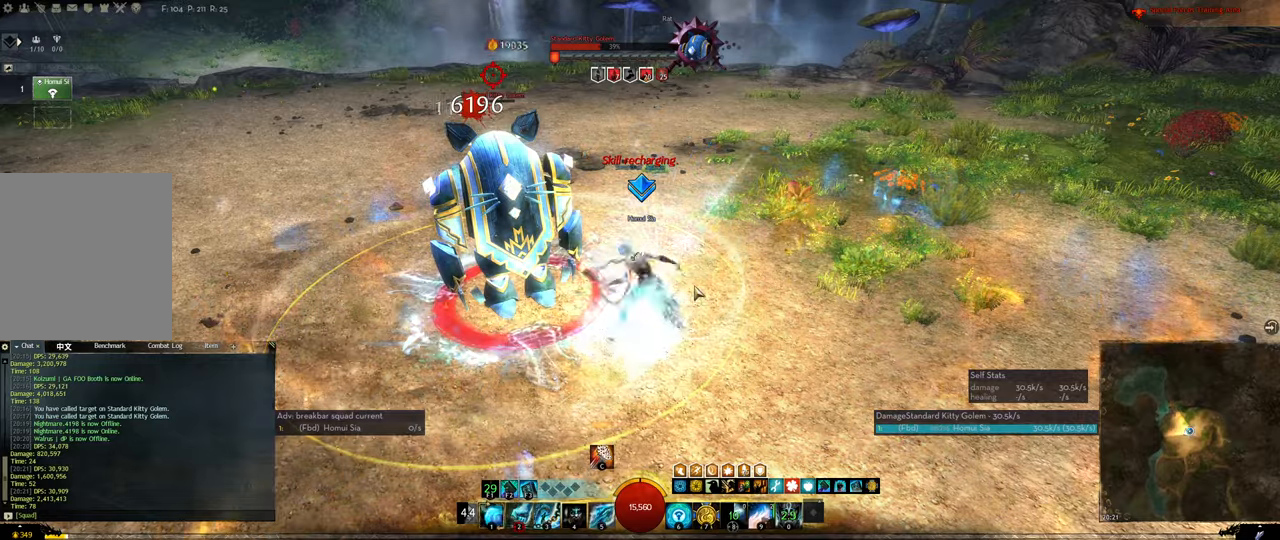
{"keys": ["2"], "events": [[100, "4", "up"], [134, "4", "down"], [200, "4", "up"], [300, "2", "down"], [367, "2", "up"], [434, "2", "down"]]}
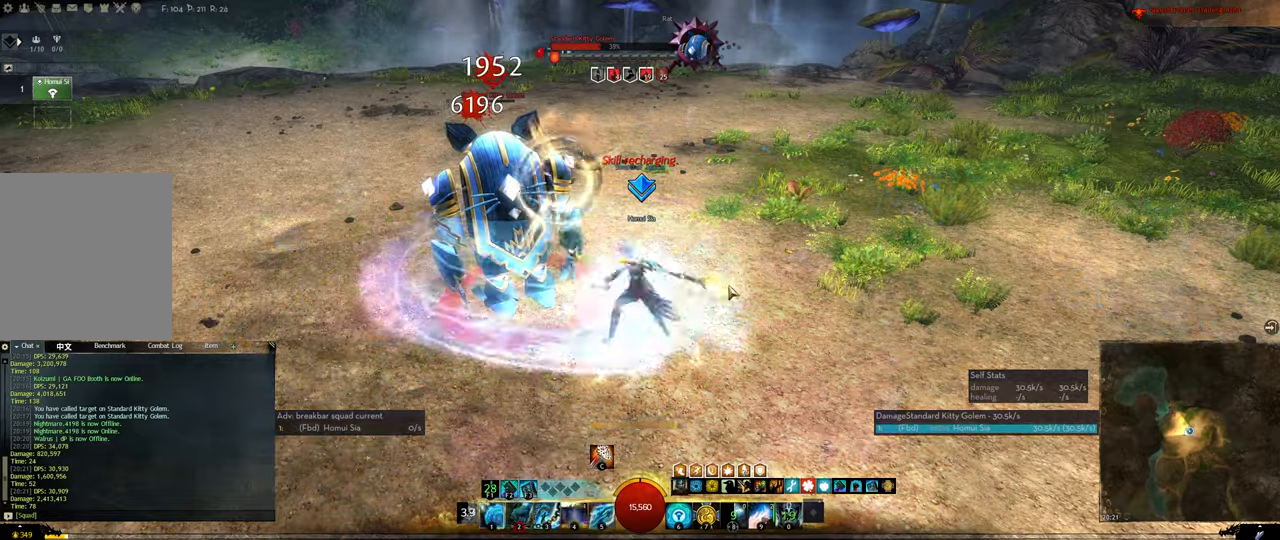
{"keys": ["5"], "events": [[100, "2", "up"], [167, "5", "down"], [334, "5", "up"], [400, "5", "down"]]}
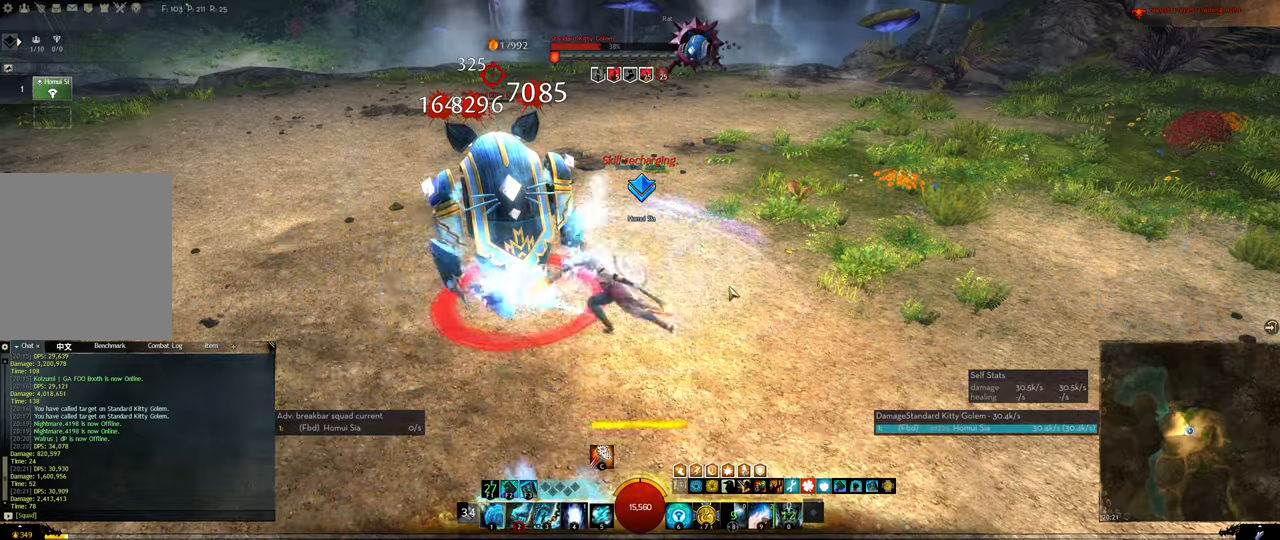
{"keys": ["5"], "events": []}
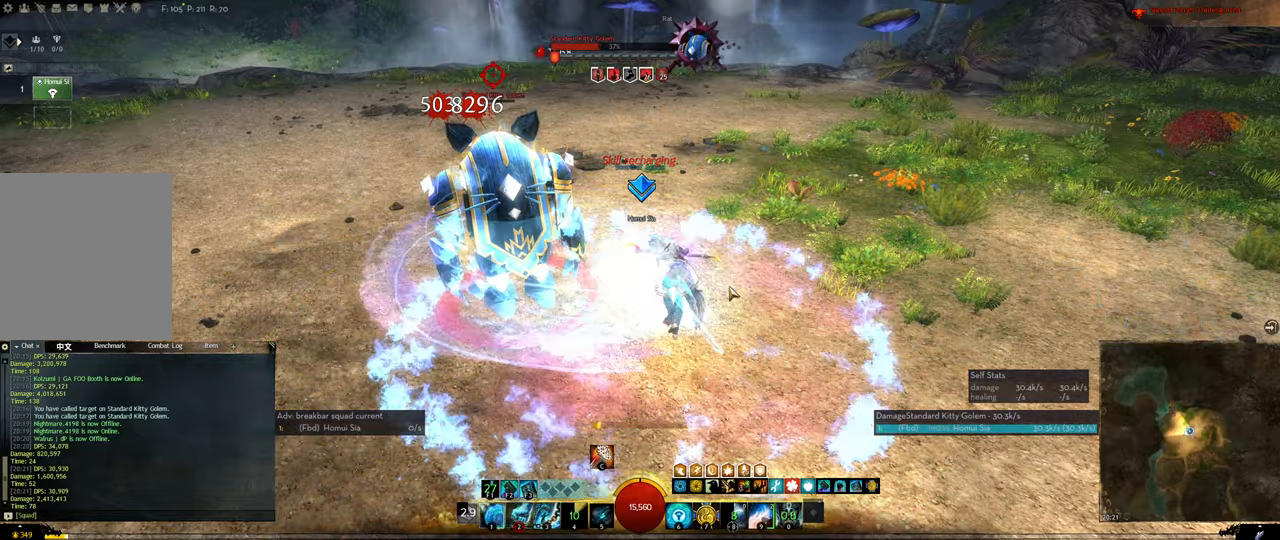
{"keys": ["5"], "events": []}
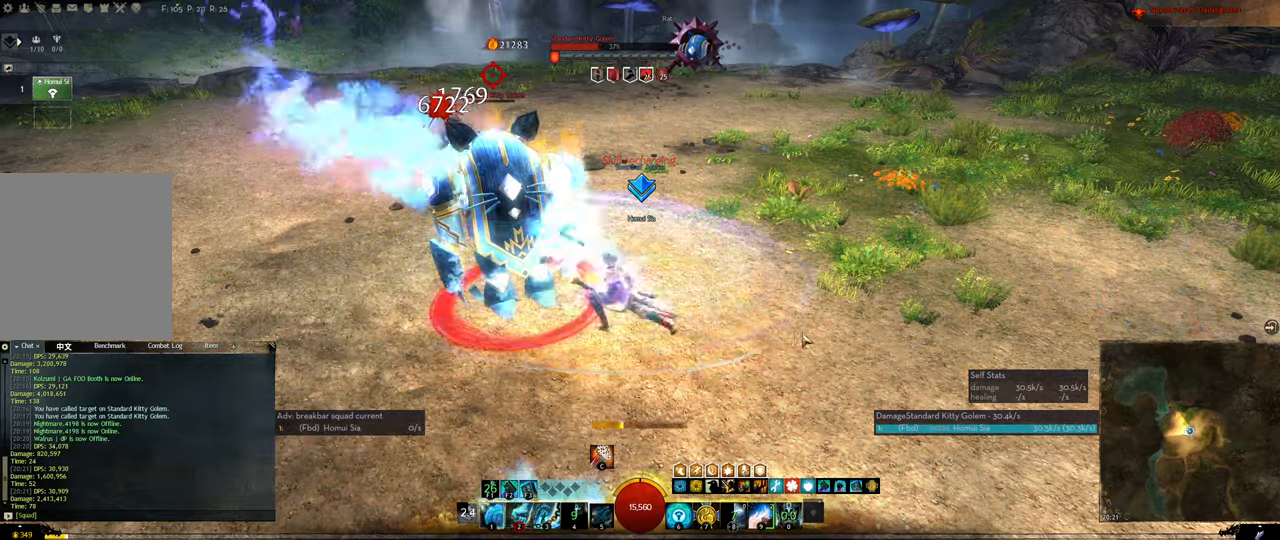
{"keys": ["5"], "events": []}
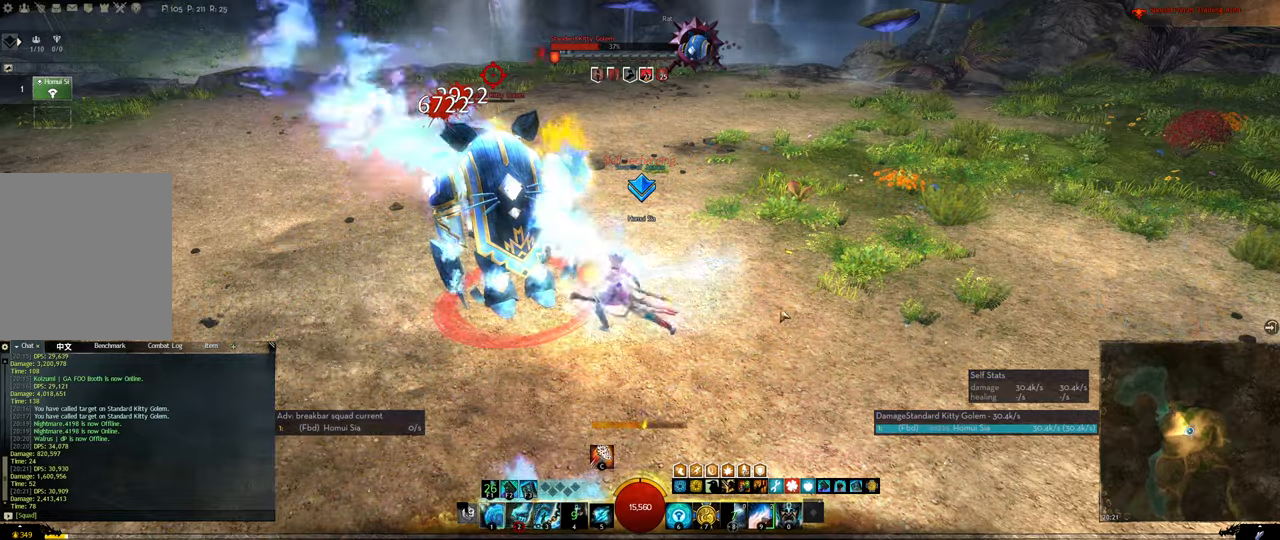
{"keys": ["5"], "events": []}
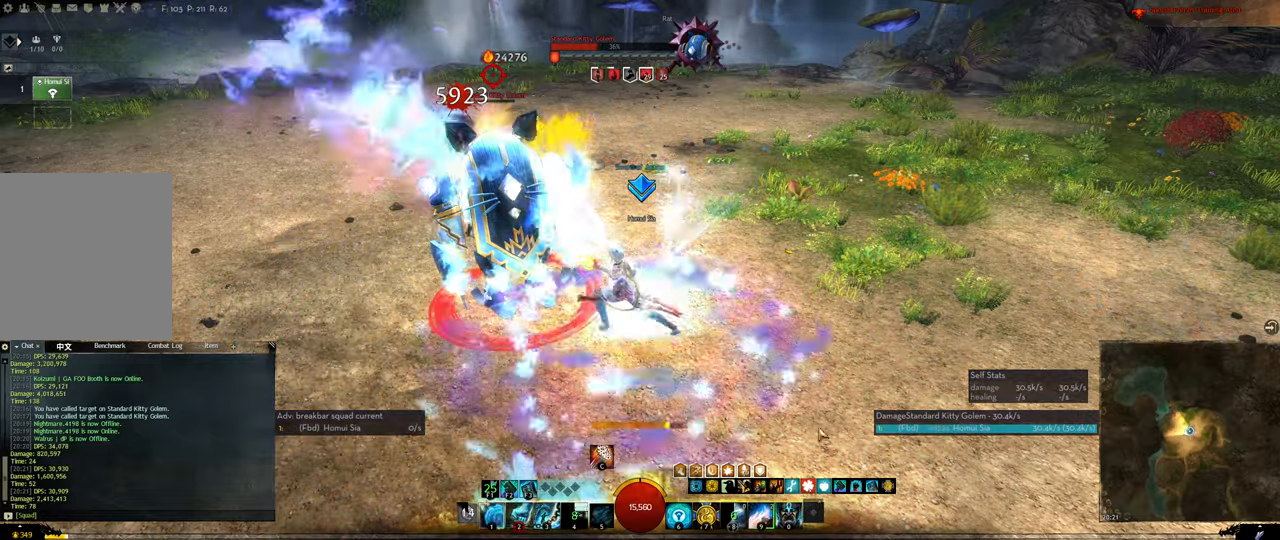
{"keys": [], "events": [[34, "5", "up"]]}